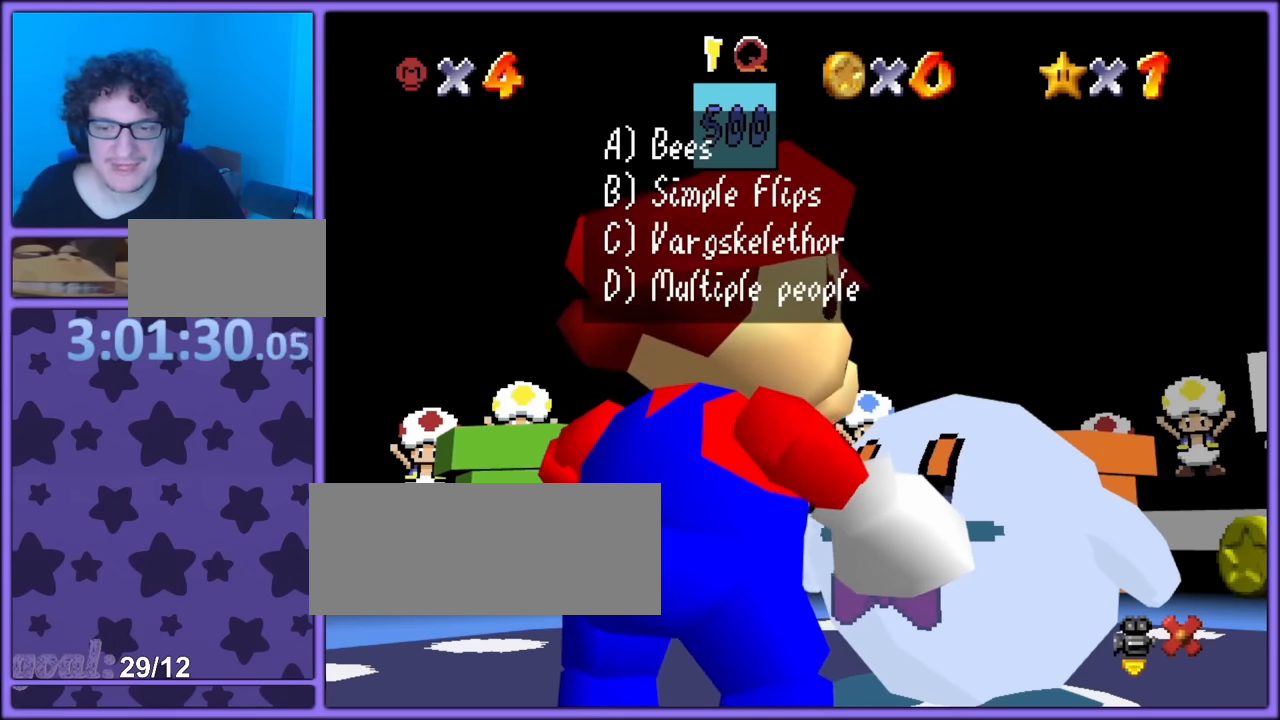
Gameplay with a controller (Nintendo layout); each line is a JSON object with the inputs held at the frame after it. "button_events" lists button changes between this image and that frame as [ms after this image, input, new state], when the widget could be followed in between (sticks are given only as held states). Not read: L1 L3 R3.
{"buttons": [], "left_stick": "center", "button_events": []}
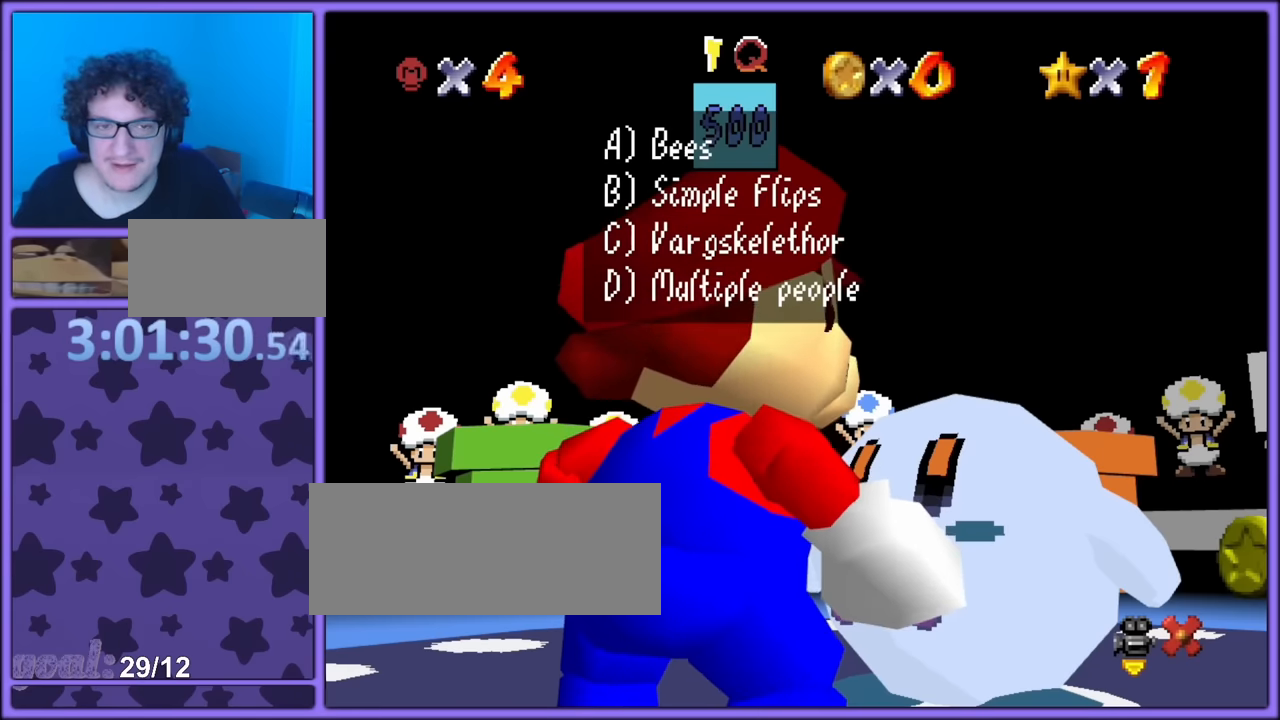
{"buttons": ["A"], "left_stick": "up", "button_events": [[483, "A", "down"]]}
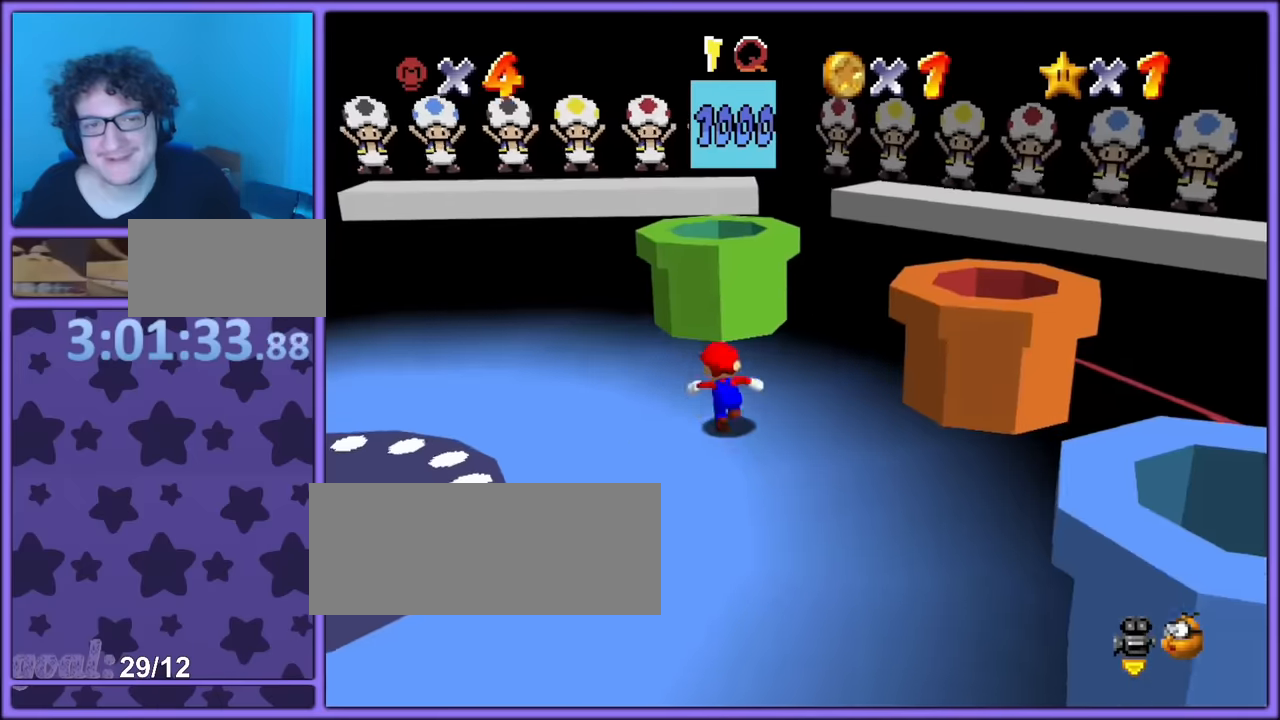
{"buttons": ["A"], "left_stick": "down-right", "button_events": []}
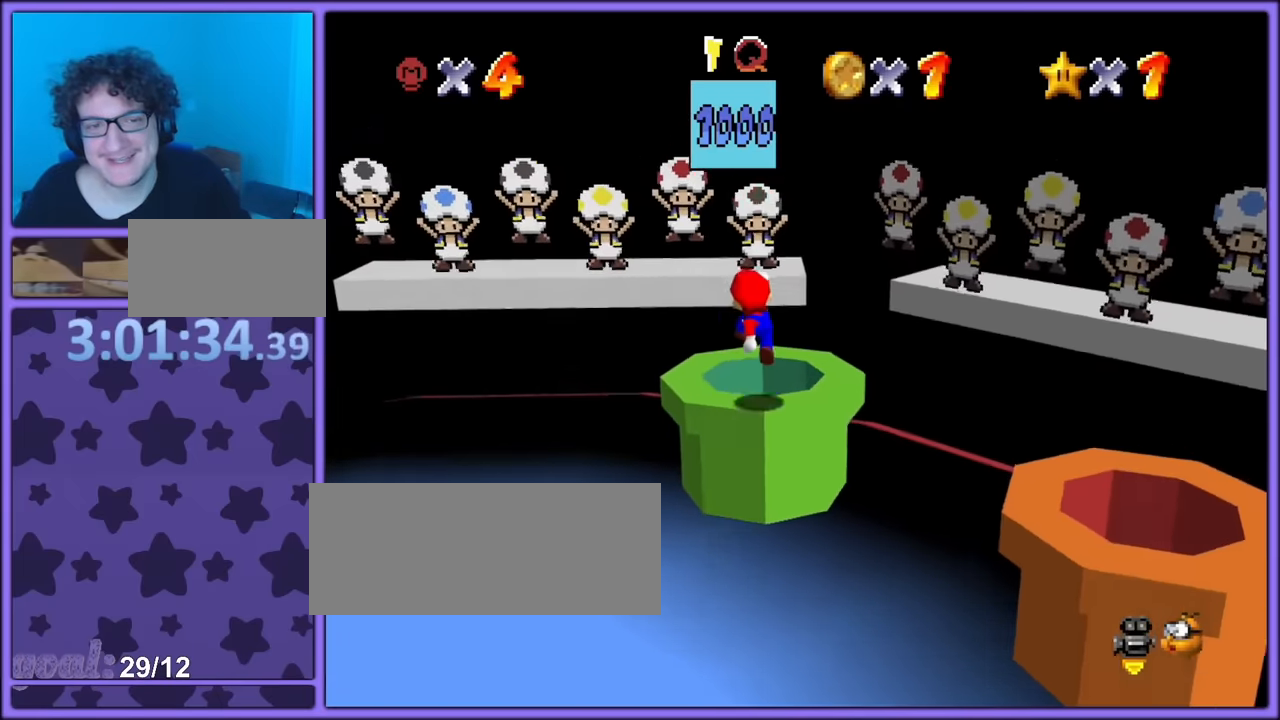
{"buttons": ["A"], "left_stick": "down-right", "button_events": []}
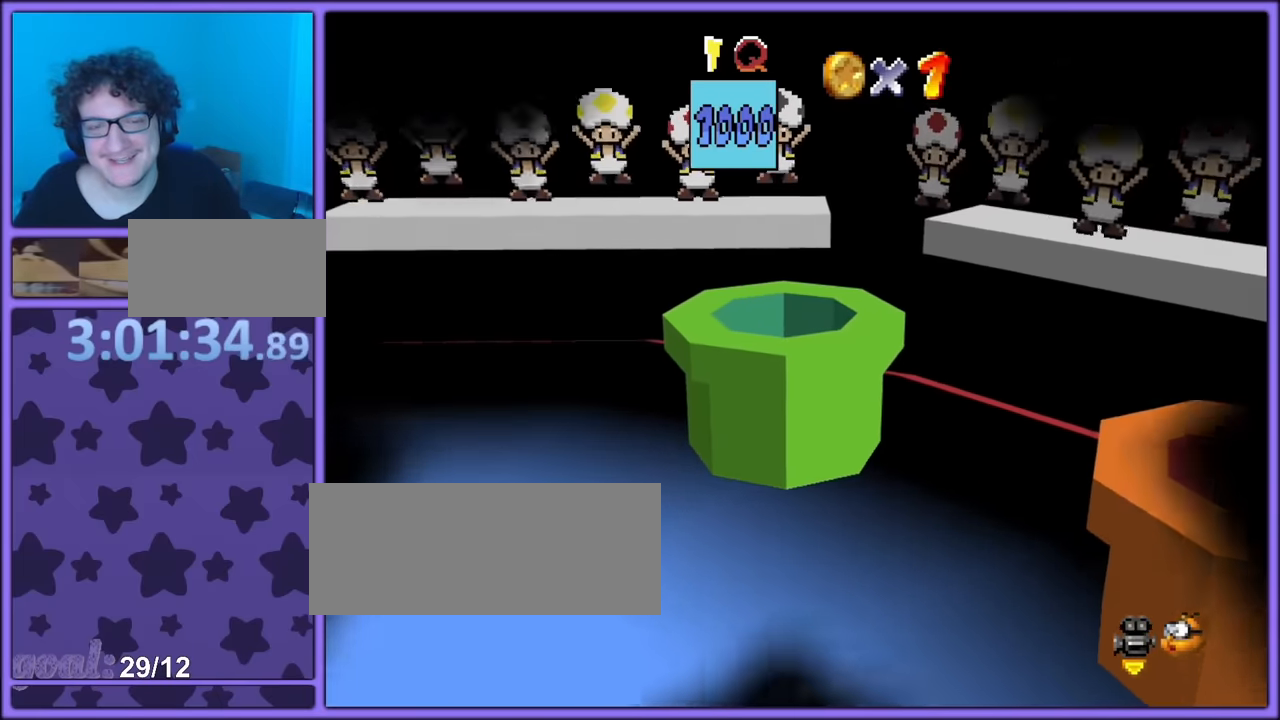
{"buttons": ["A"], "left_stick": "up", "button_events": []}
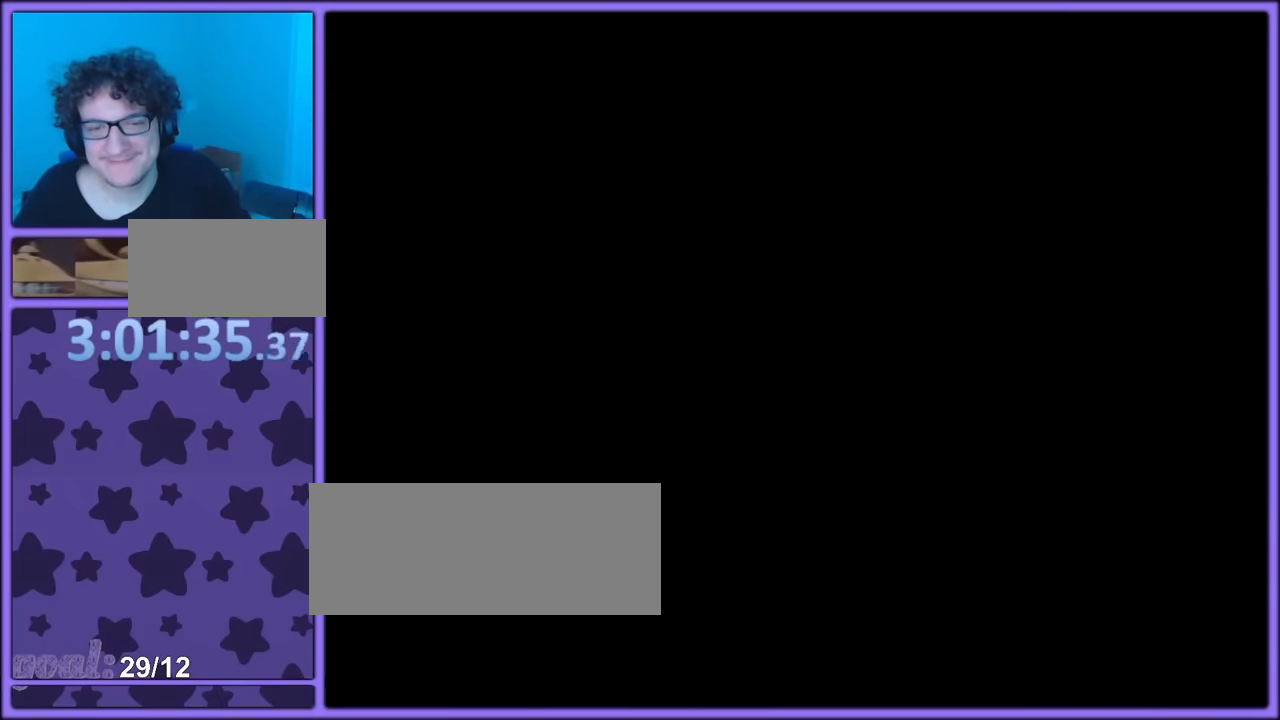
{"buttons": ["A"], "left_stick": "up", "button_events": []}
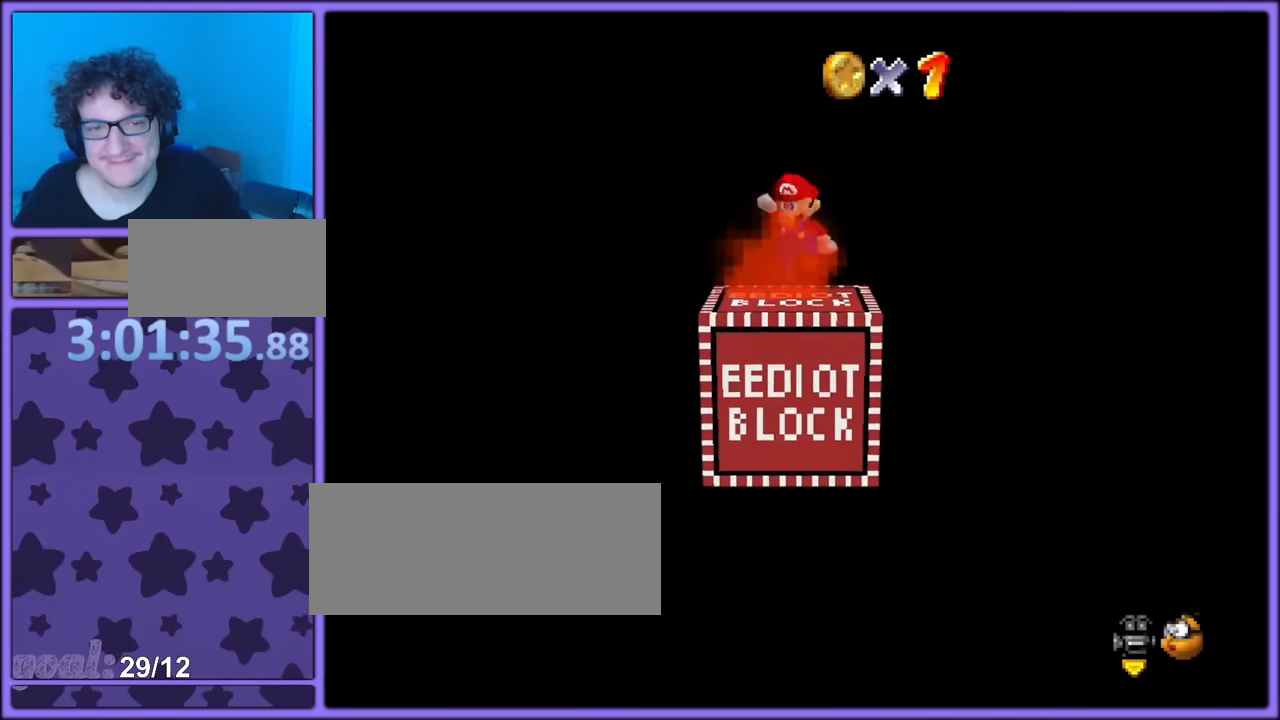
{"buttons": [], "left_stick": "up", "button_events": [[350, "A", "up"]]}
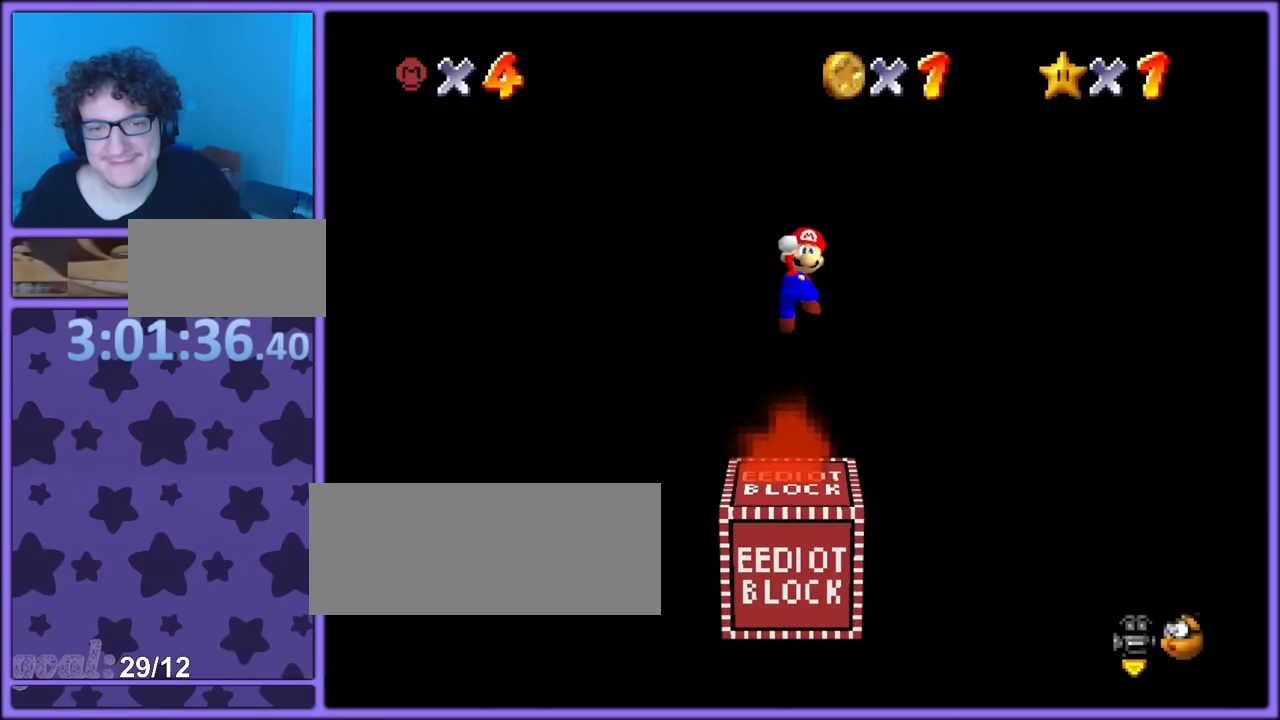
{"buttons": ["C_LEFT"], "left_stick": "up", "button_events": [[133, "C_LEFT", "down"], [333, "C_LEFT", "up"], [450, "C_LEFT", "down"]]}
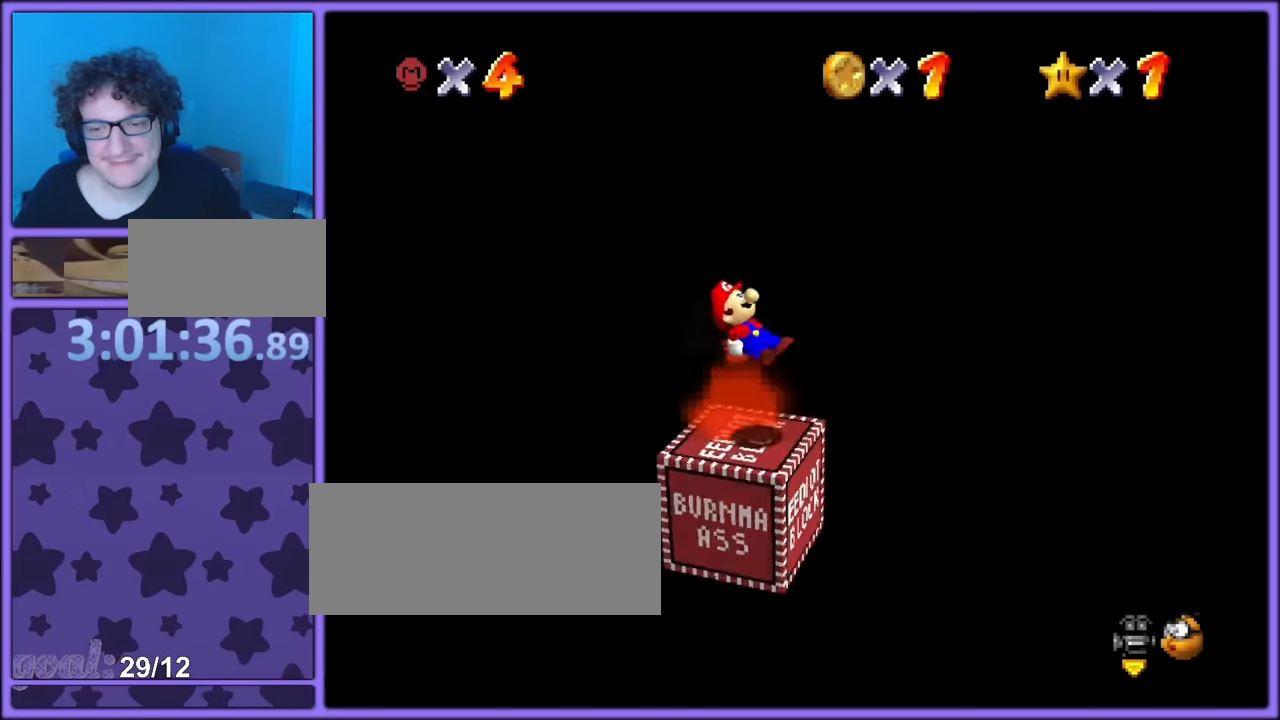
{"buttons": [], "left_stick": "center", "button_events": [[83, "C_LEFT", "up"], [250, "C_LEFT", "down"], [400, "C_LEFT", "up"]]}
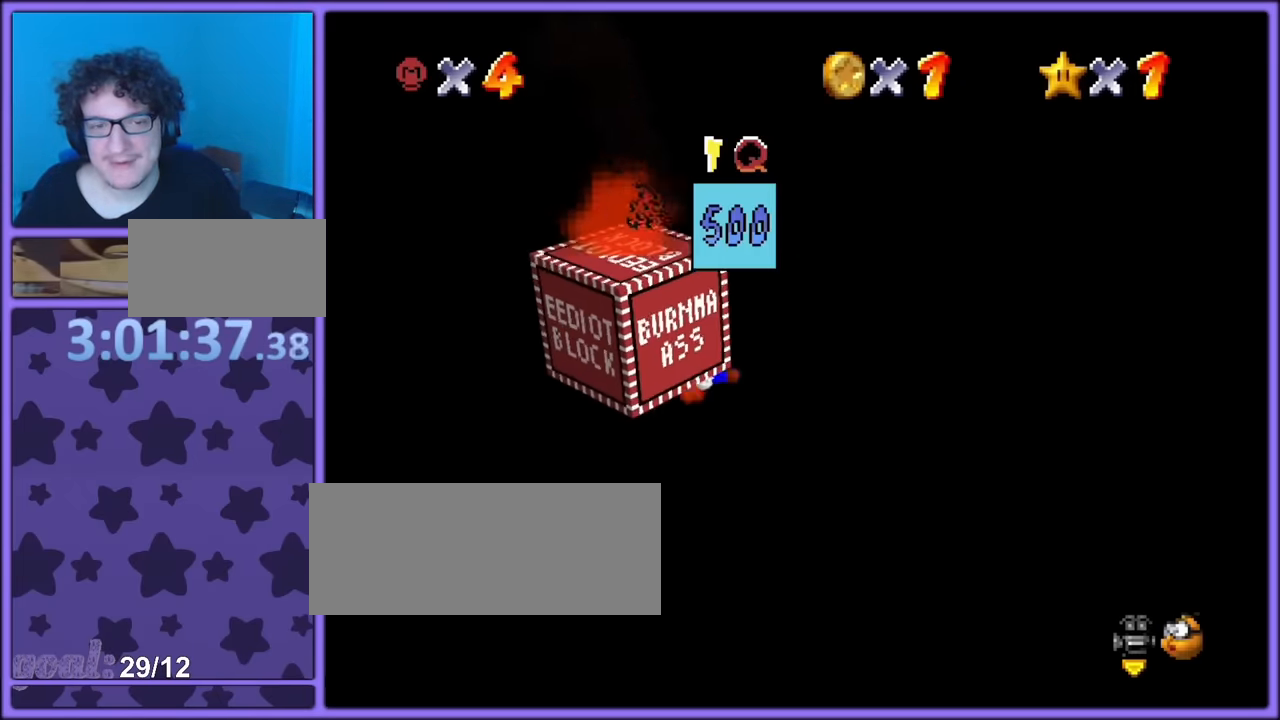
{"buttons": [], "left_stick": "up-right", "button_events": []}
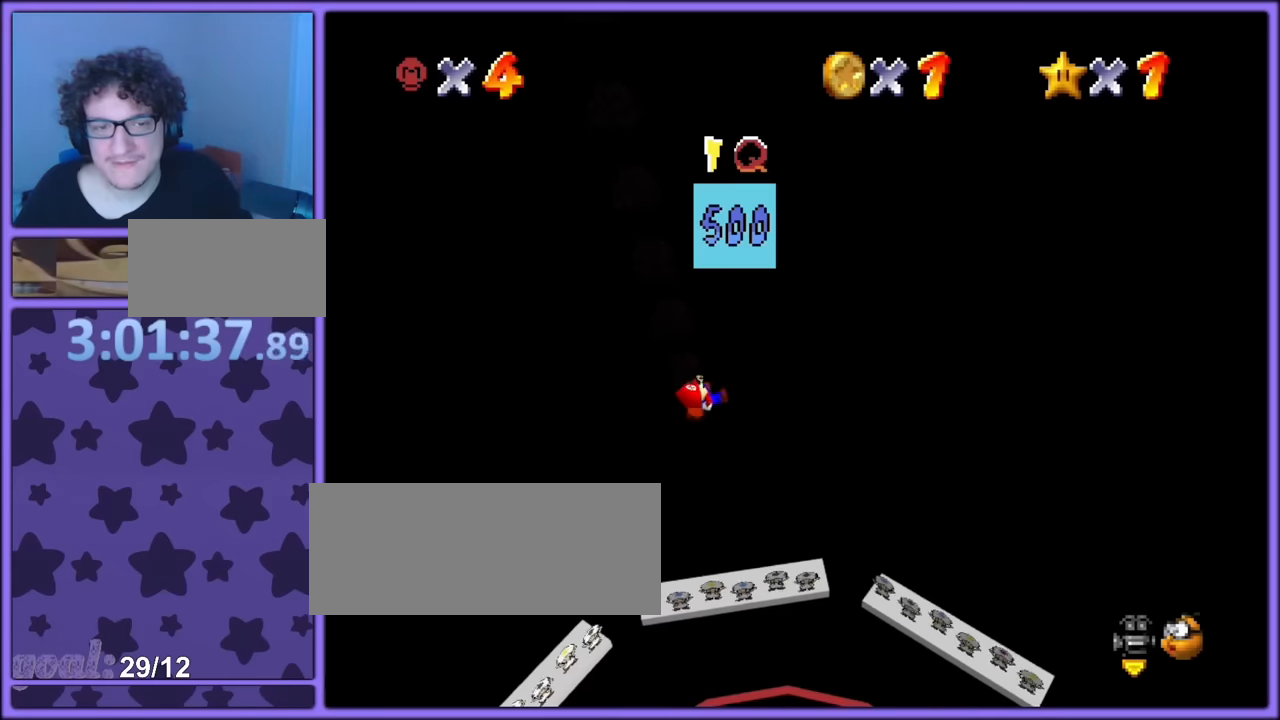
{"buttons": [], "left_stick": "up-right", "button_events": [[34, "R1", "down"], [200, "R1", "up"]]}
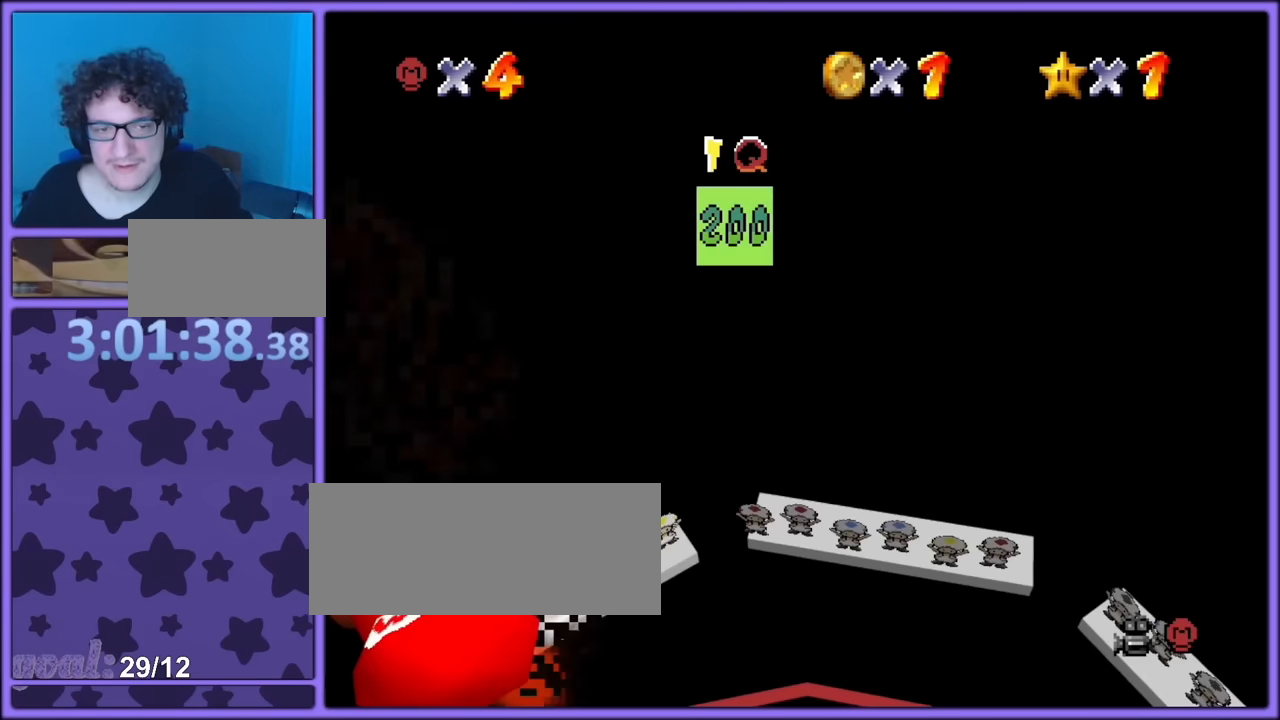
{"buttons": [], "left_stick": "center", "button_events": []}
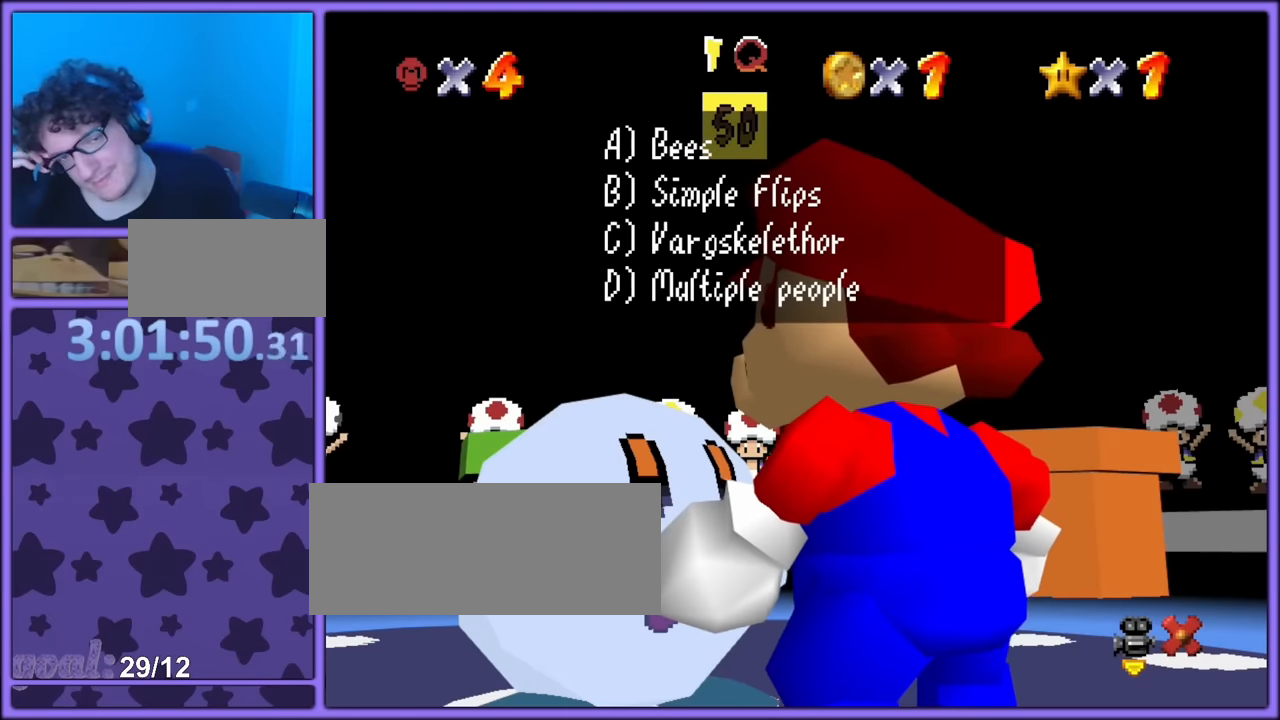
{"buttons": [], "left_stick": "center", "button_events": []}
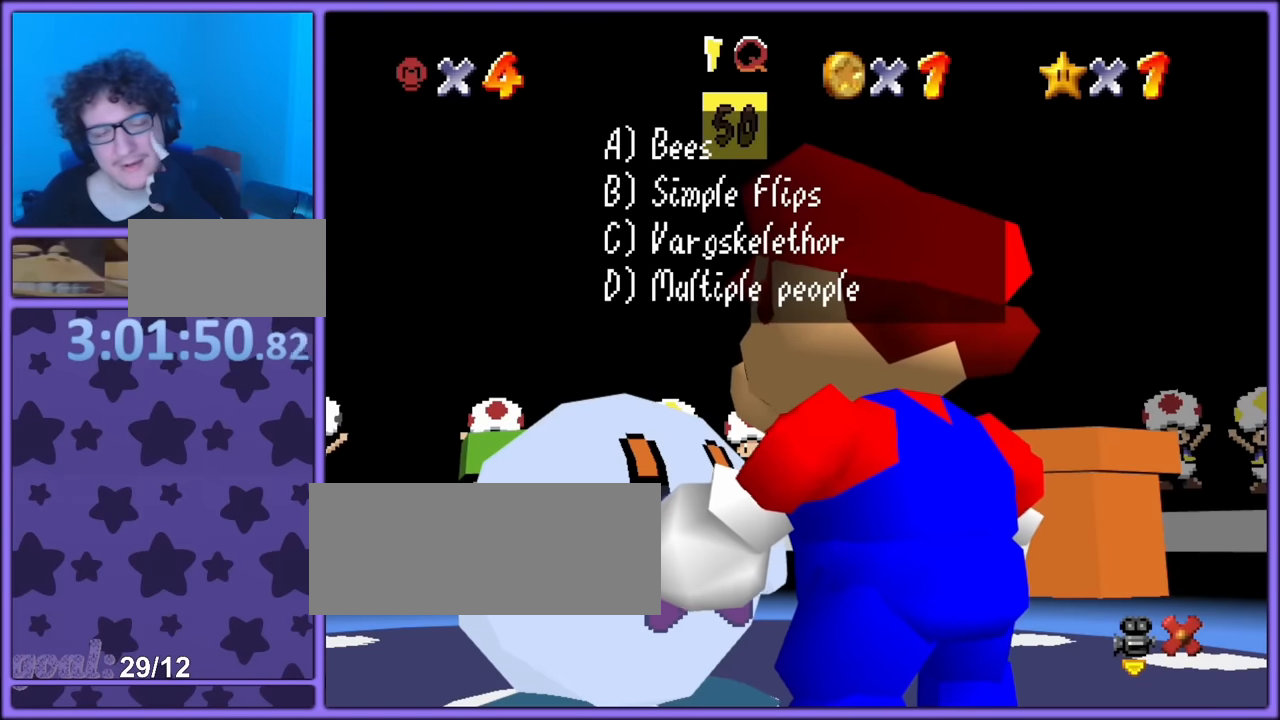
{"buttons": [], "left_stick": "center", "button_events": []}
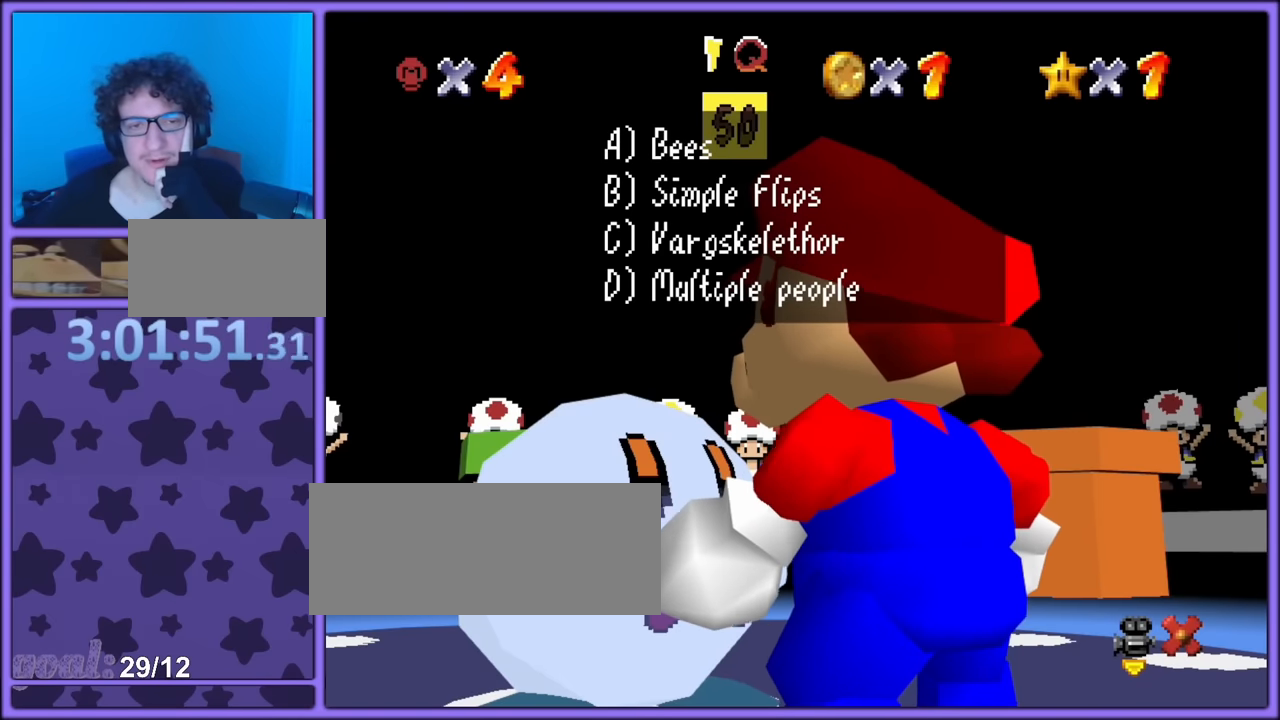
{"buttons": [], "left_stick": "center", "button_events": []}